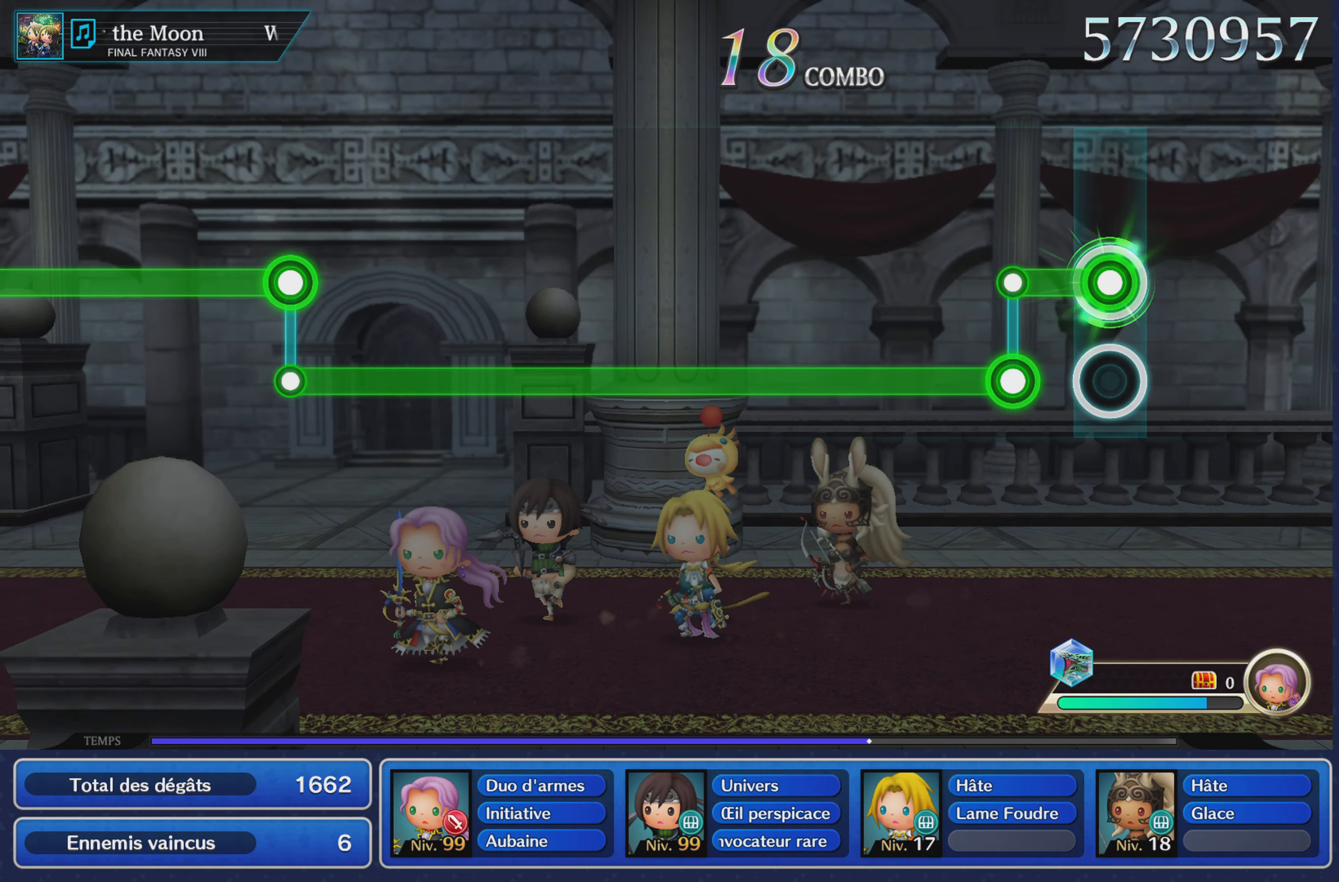
Gameplay with a controller (PlayStation layout); each line is a JSON object with the inputs held at the frame after it. "events" lists button and stick changes between this image and that frame as [ms after this image, input, new state], when the widget could be followed in between. Not read: CIRCLE L3 R3 SQUARE.
{"buttons": ["L1"], "left_stick": "center", "right_stick": "center", "events": [[117, "L1", "down"], [150, "R1", "up"]]}
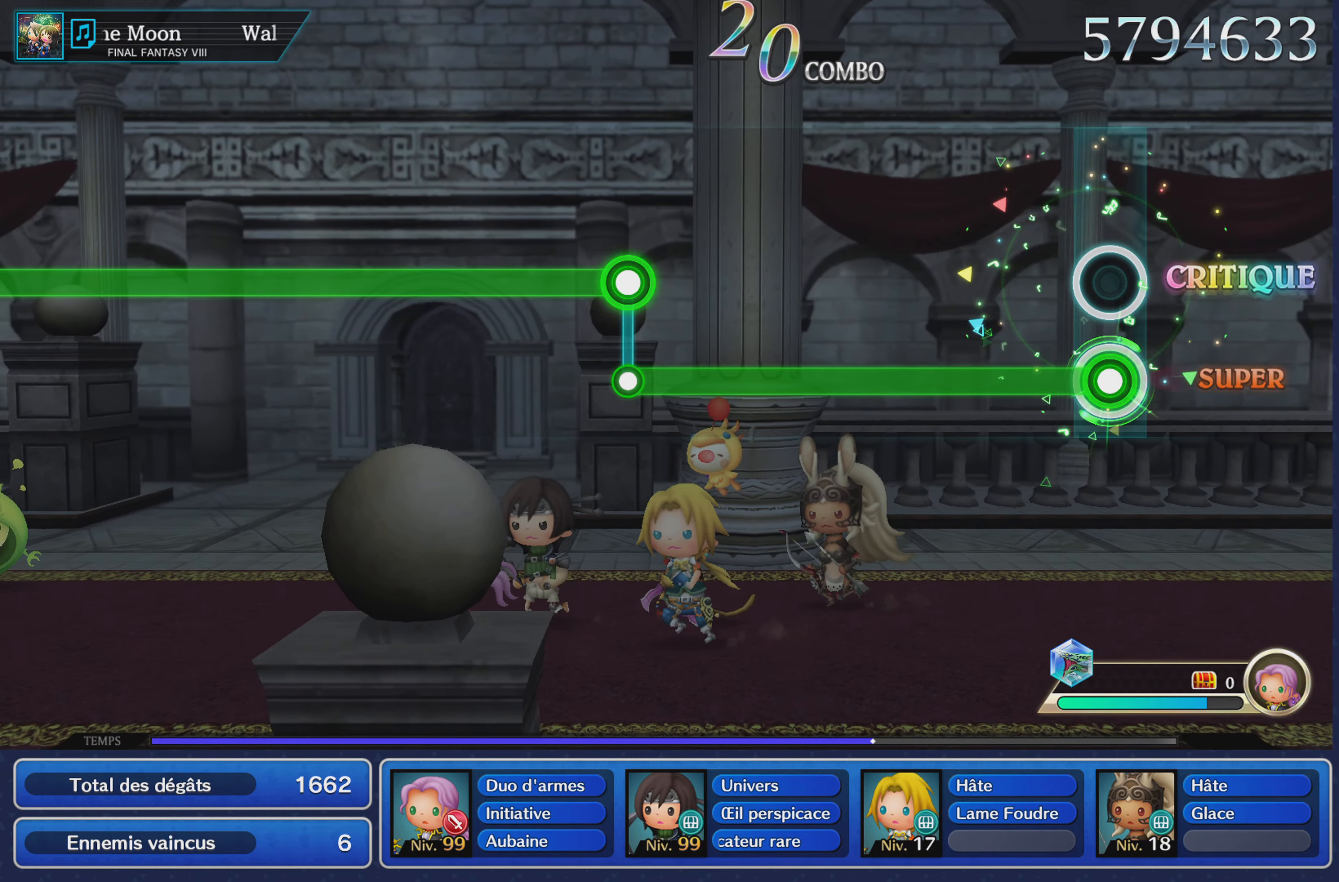
{"buttons": ["L1"], "left_stick": "center", "right_stick": "center", "events": []}
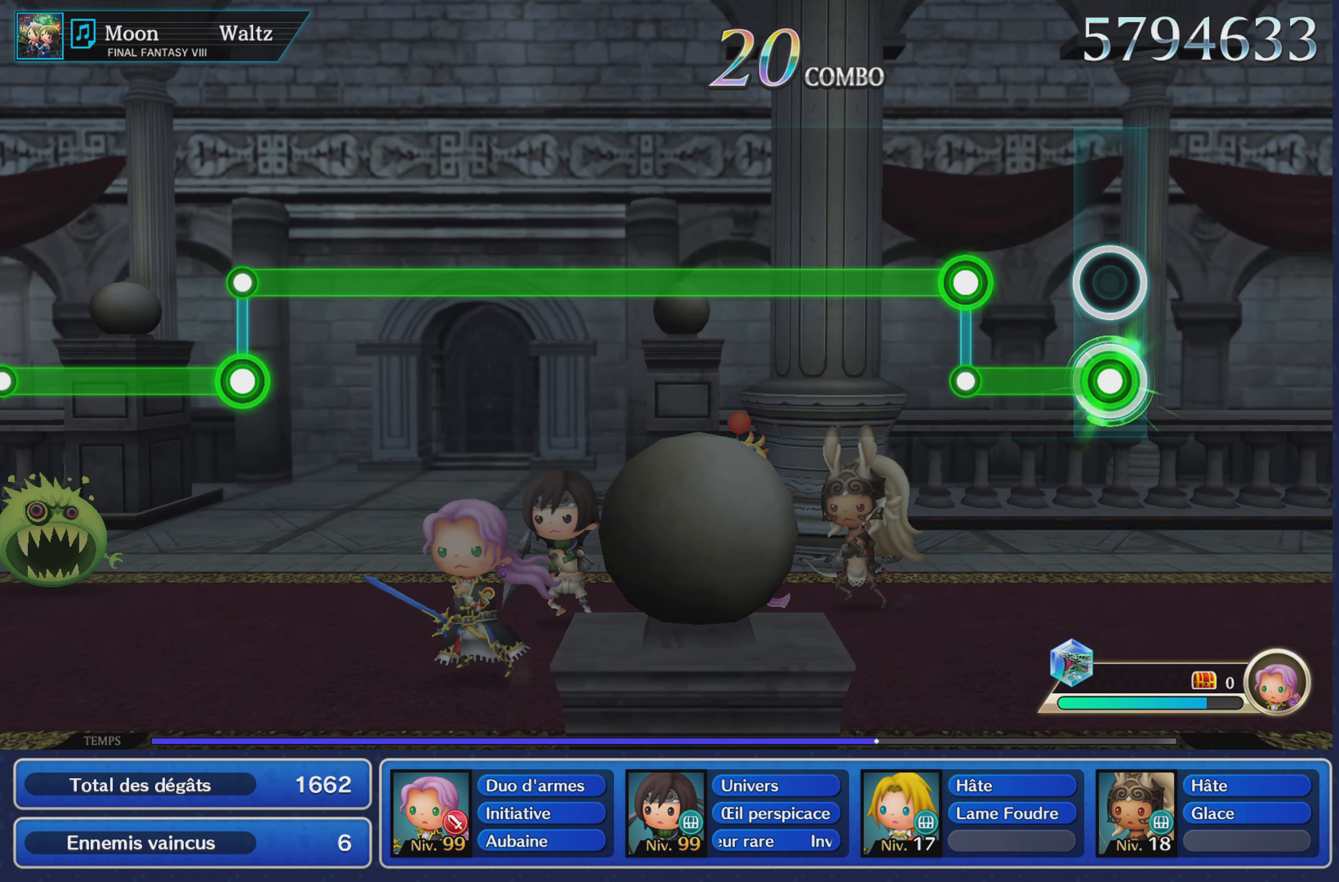
{"buttons": ["R1"], "left_stick": "center", "right_stick": "center", "events": [[217, "R1", "down"], [234, "L1", "up"]]}
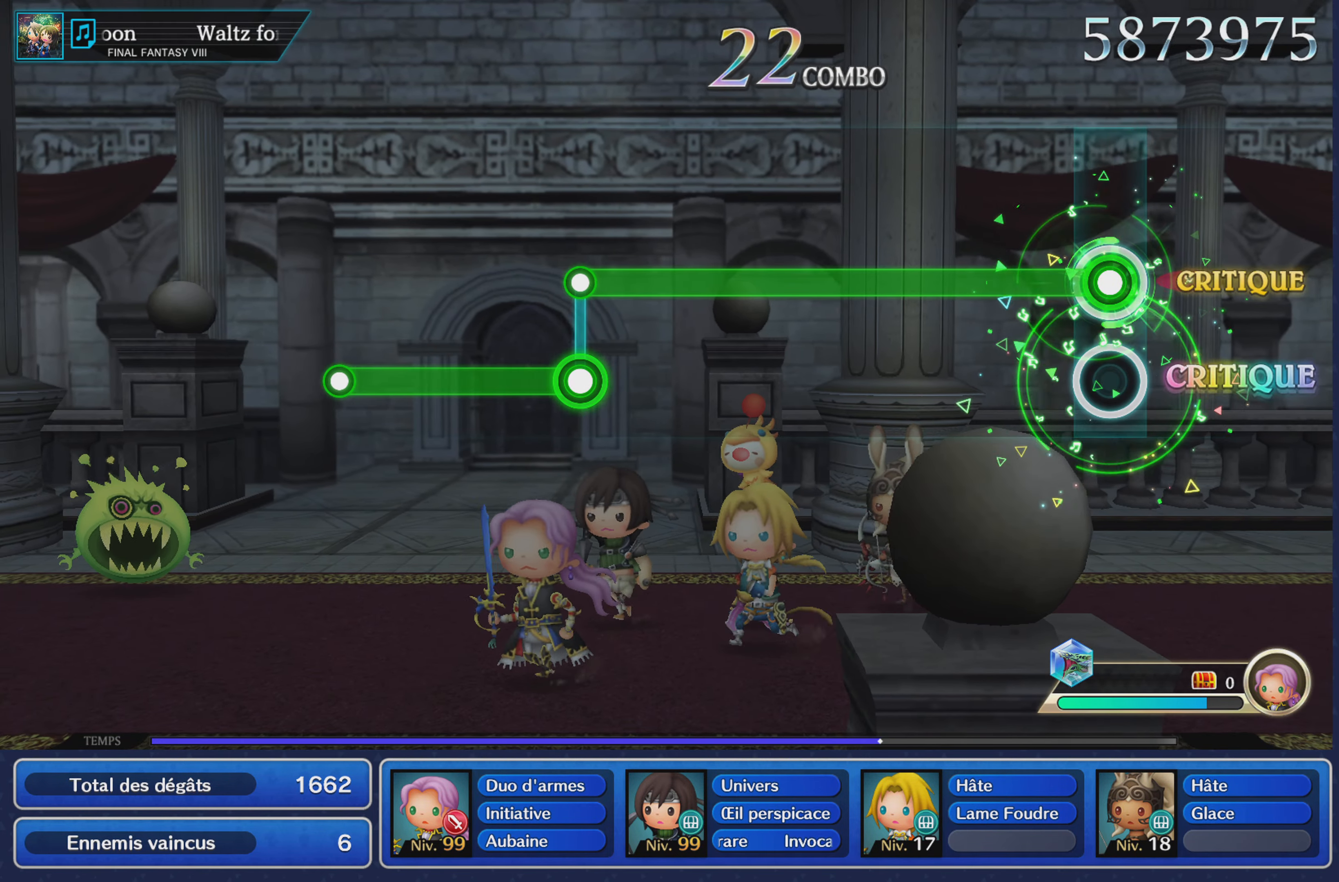
{"buttons": ["R1"], "left_stick": "center", "right_stick": "center", "events": []}
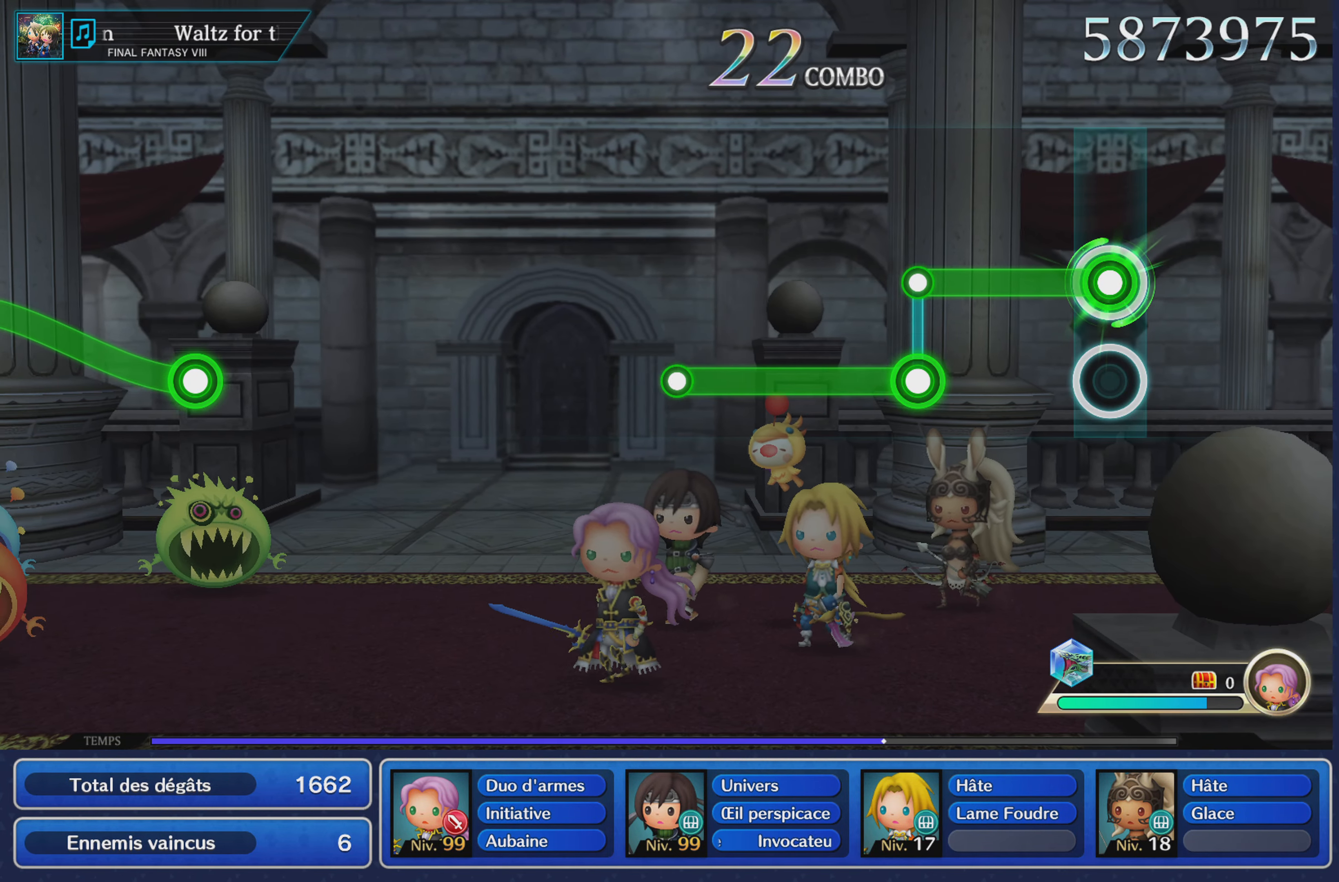
{"buttons": ["L1"], "left_stick": "center", "right_stick": "center", "events": [[267, "L1", "down"], [300, "R1", "up"]]}
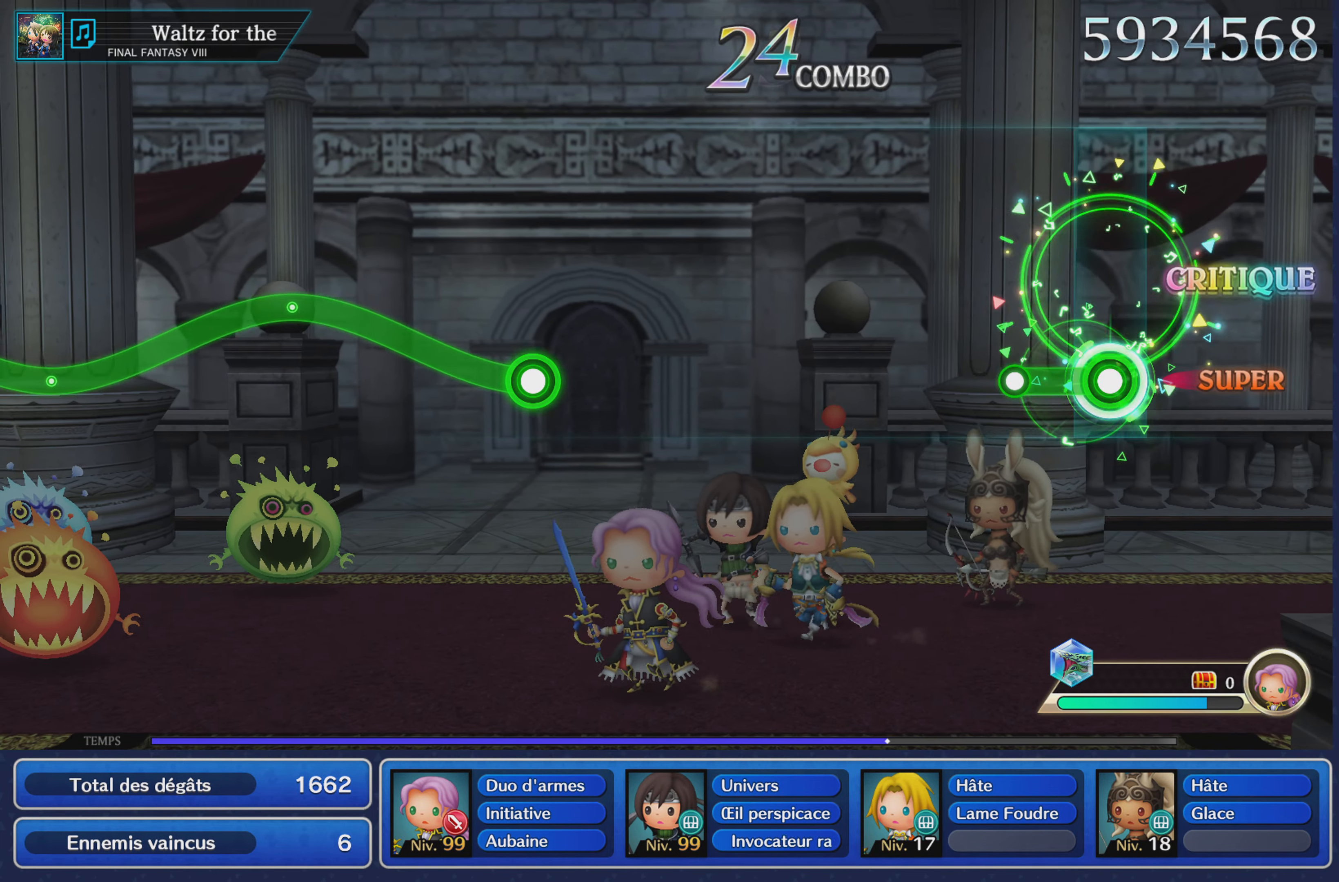
{"buttons": [], "left_stick": "center", "right_stick": "center", "events": [[200, "L1", "up"]]}
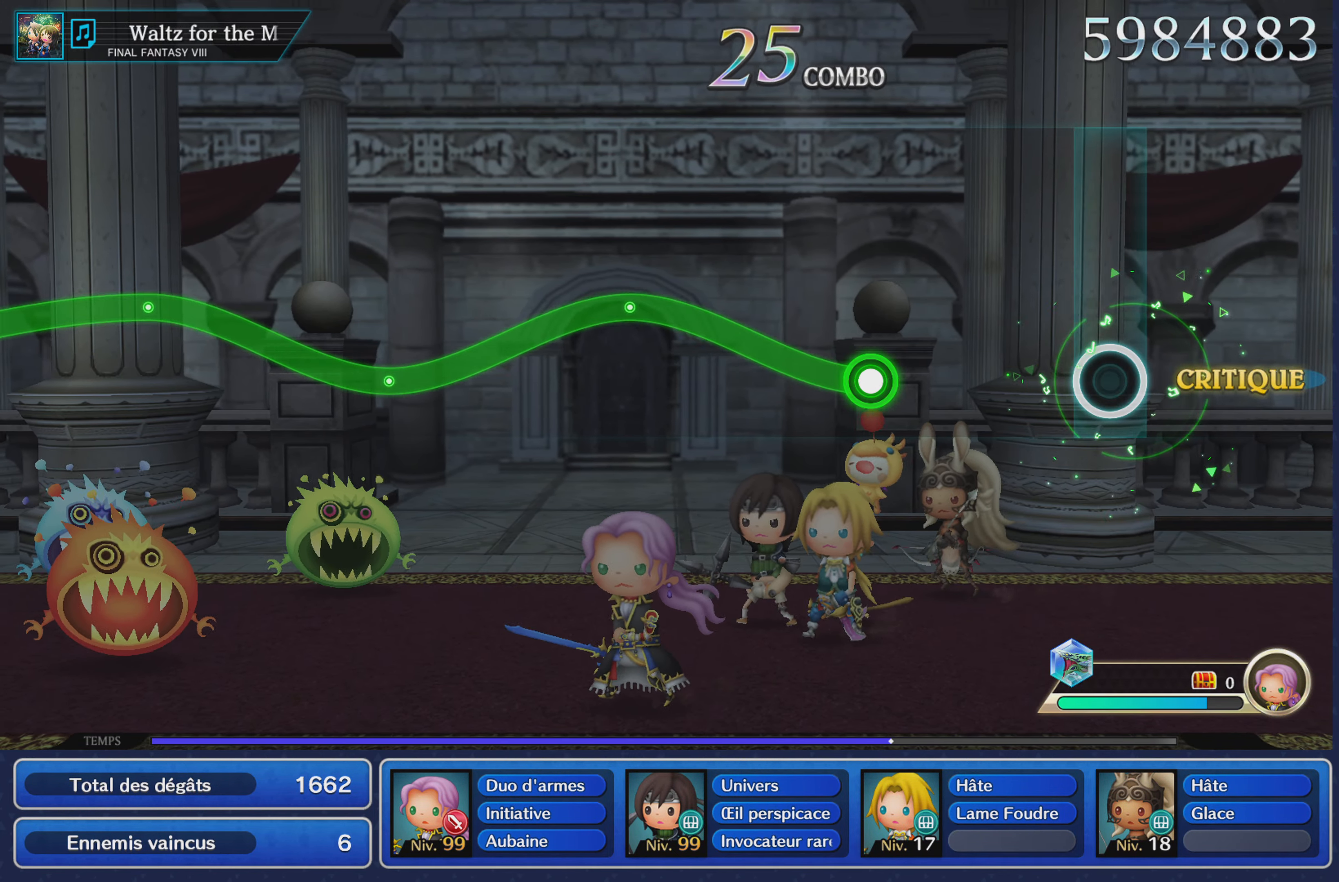
{"buttons": ["R1"], "left_stick": "up", "right_stick": "center", "events": [[317, "left_stick", "up"], [401, "R1", "down"]]}